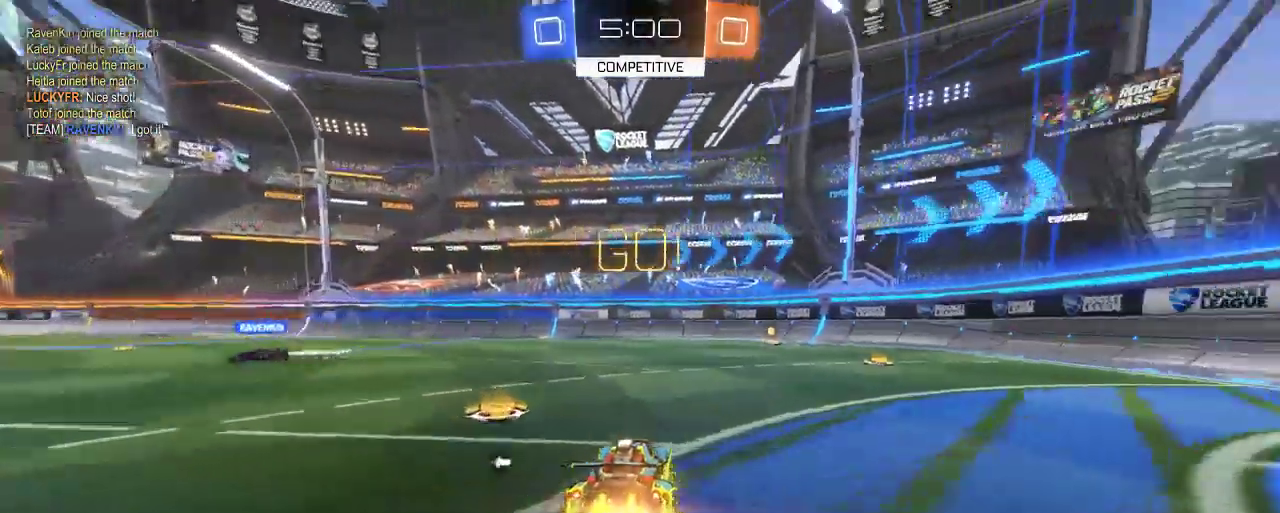
Gameplay with a controller (Xbox layout); each line is a JSON object with the inputs held at the frame after it. "events" lists button and stick changes between this image and that frame as [ms after this image, input, new state], when the widget could be followed in between.
{"buttons": ["B", "R2"], "left_stick": "right", "right_stick": "center", "events": [[33, "left_stick", "center"], [383, "left_stick", "right"]]}
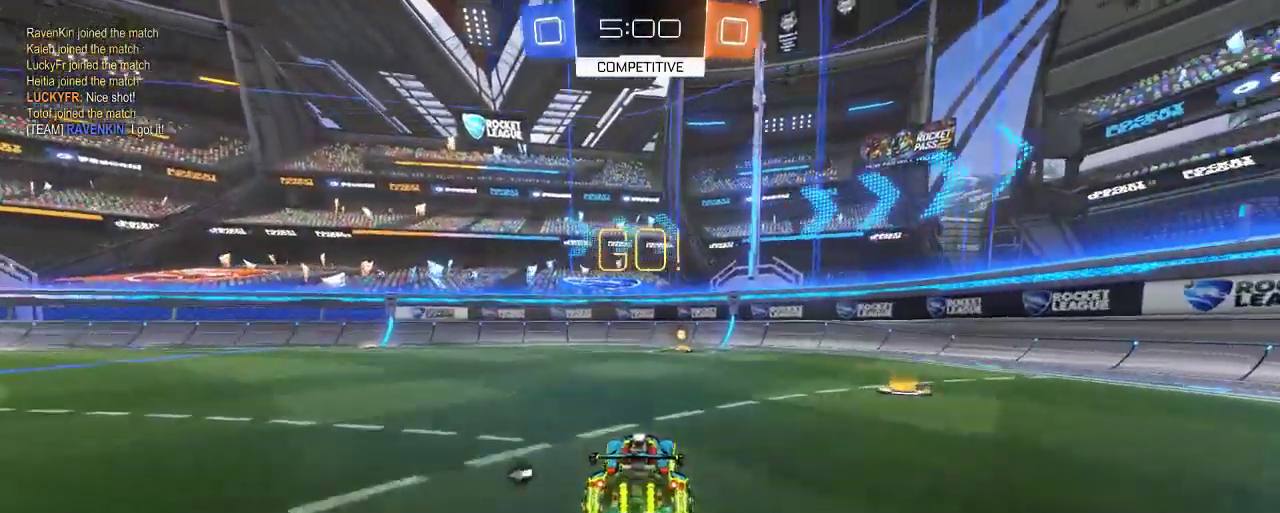
{"buttons": ["R2"], "left_stick": "up-right", "right_stick": "center", "events": [[17, "left_stick", "center"], [83, "A", "down"], [83, "left_stick", "up"], [150, "B", "up"], [183, "A", "up"], [283, "A", "down"], [333, "left_stick", "up-right"], [417, "A", "up"]]}
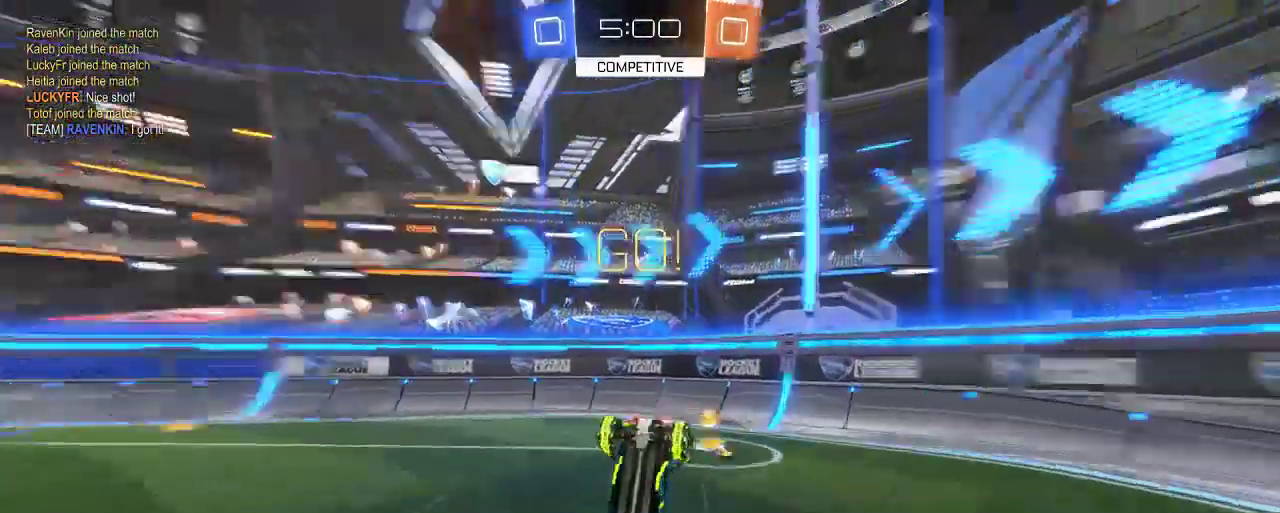
{"buttons": ["R2"], "left_stick": "left", "right_stick": "center", "events": [[17, "Y", "down"], [150, "Y", "up"], [150, "left_stick", "center"], [300, "left_stick", "left"]]}
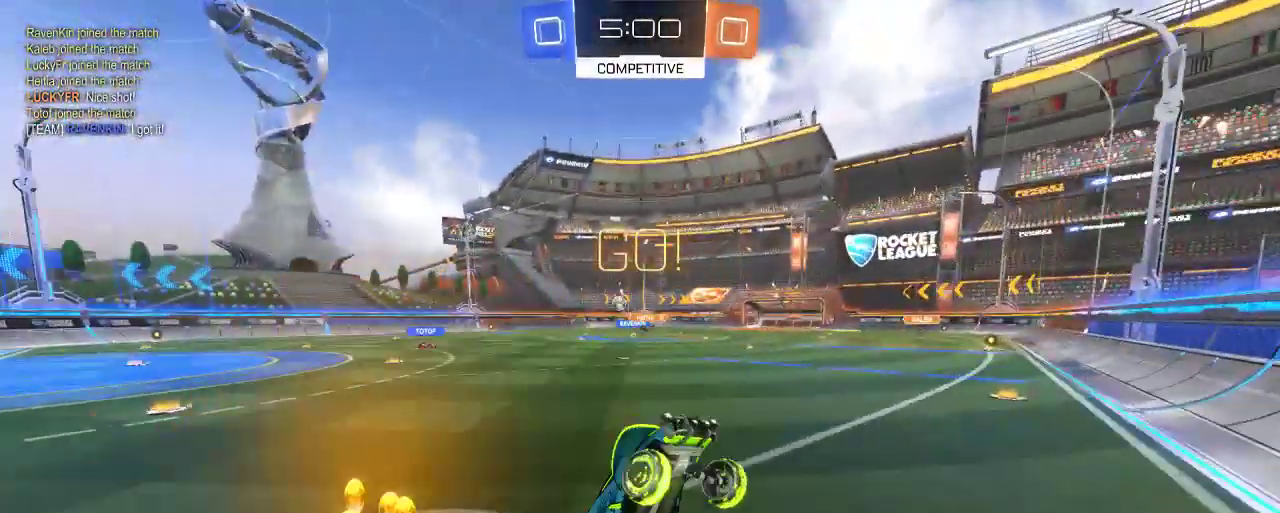
{"buttons": ["R2"], "left_stick": "left", "right_stick": "center", "events": []}
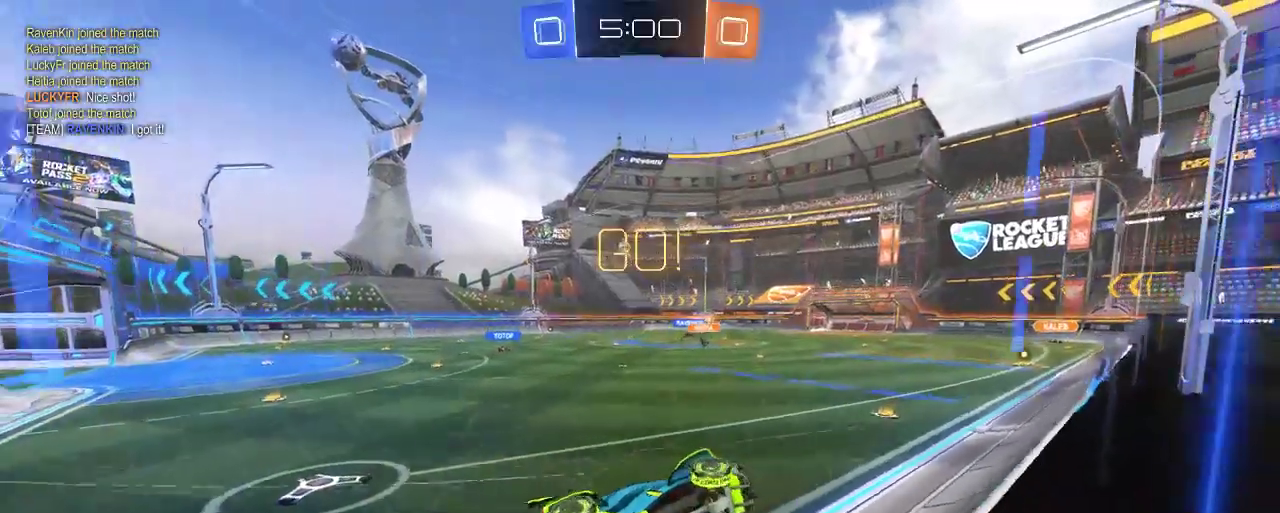
{"buttons": ["R2"], "left_stick": "left", "right_stick": "center", "events": []}
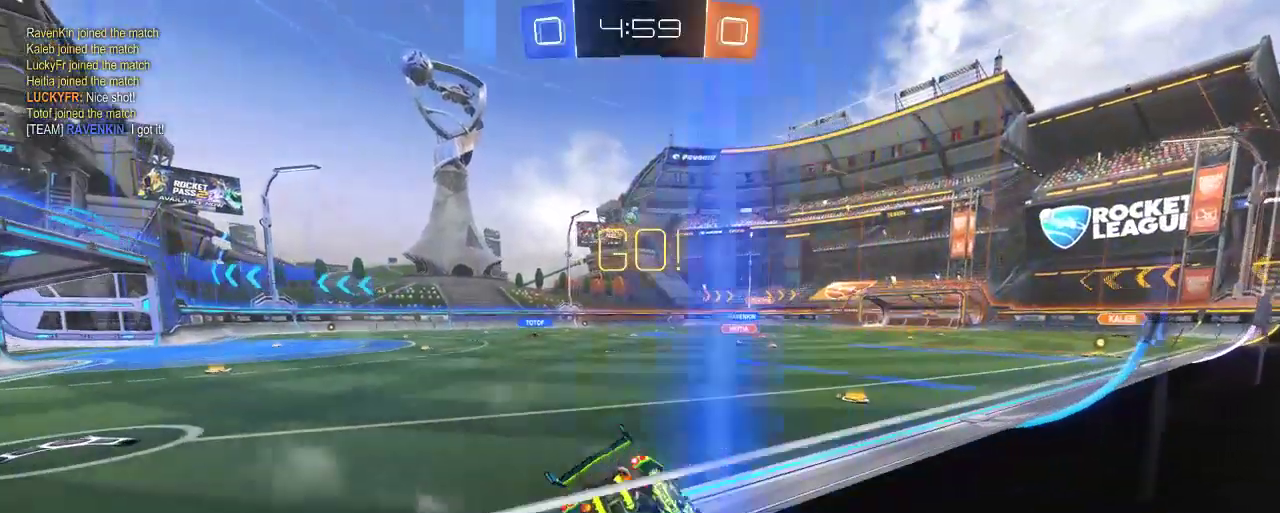
{"buttons": ["R2"], "left_stick": "left", "right_stick": "center", "events": []}
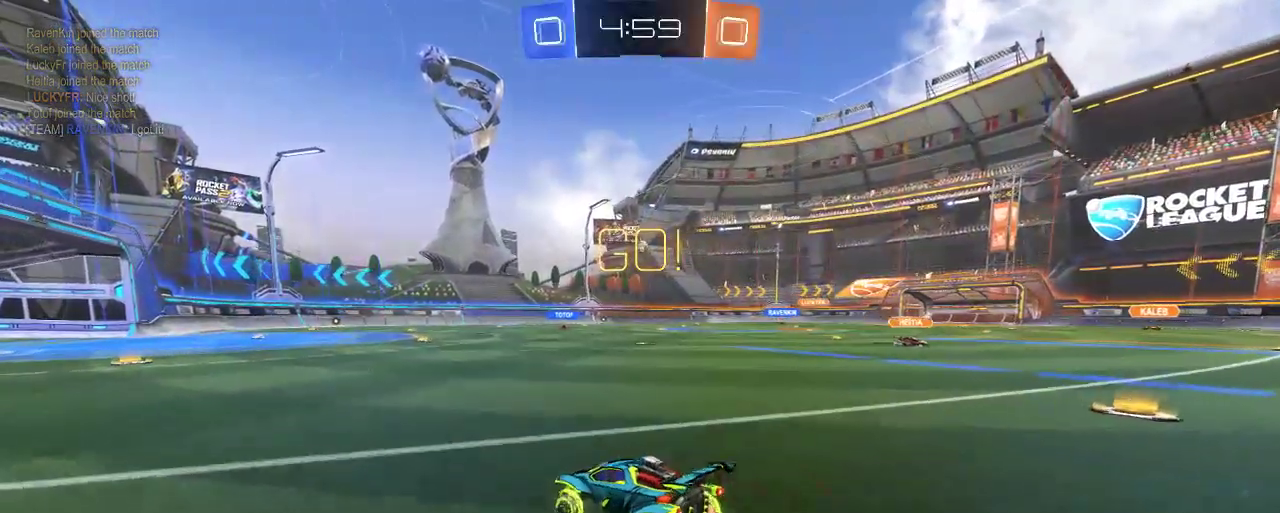
{"buttons": ["R2"], "left_stick": "center", "right_stick": "center", "events": [[117, "left_stick", "center"]]}
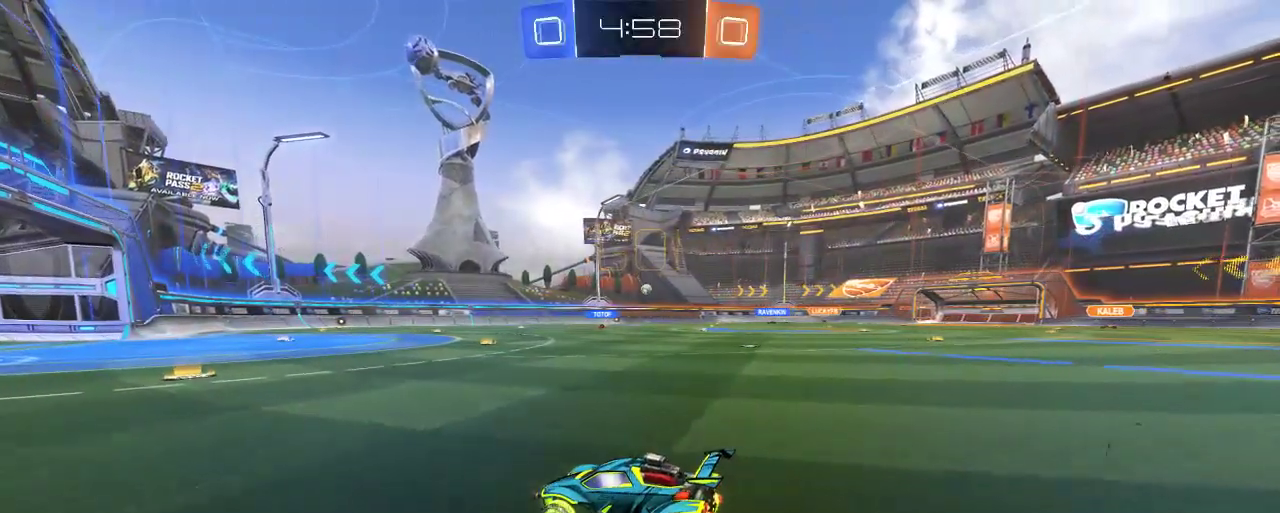
{"buttons": ["R2"], "left_stick": "right", "right_stick": "center", "events": [[217, "left_stick", "right"], [350, "left_stick", "center"], [483, "left_stick", "right"]]}
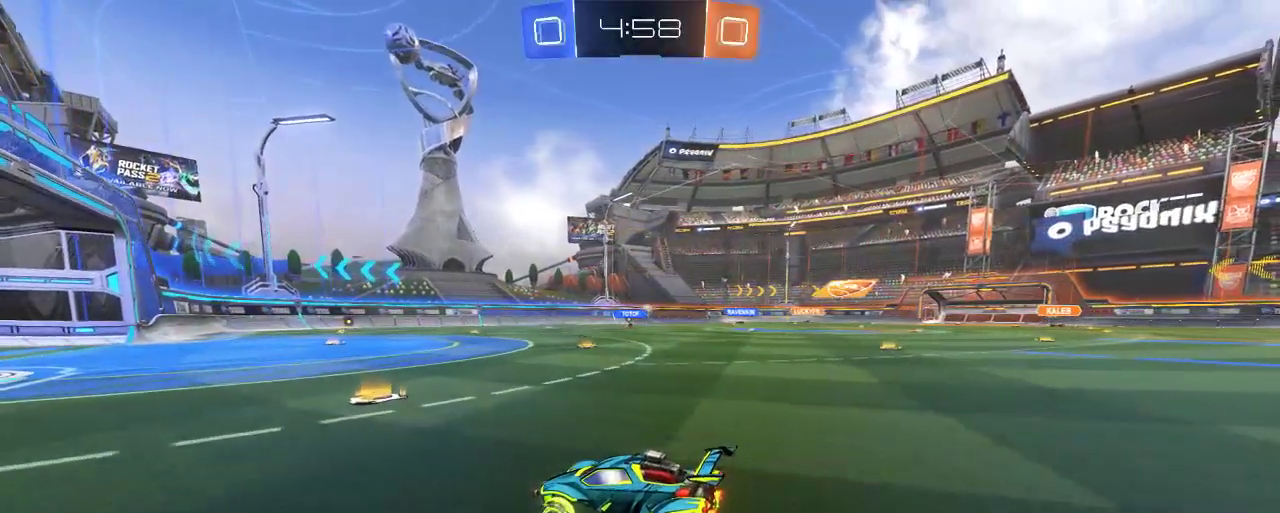
{"buttons": ["R2"], "left_stick": "center", "right_stick": "center", "events": [[117, "left_stick", "center"]]}
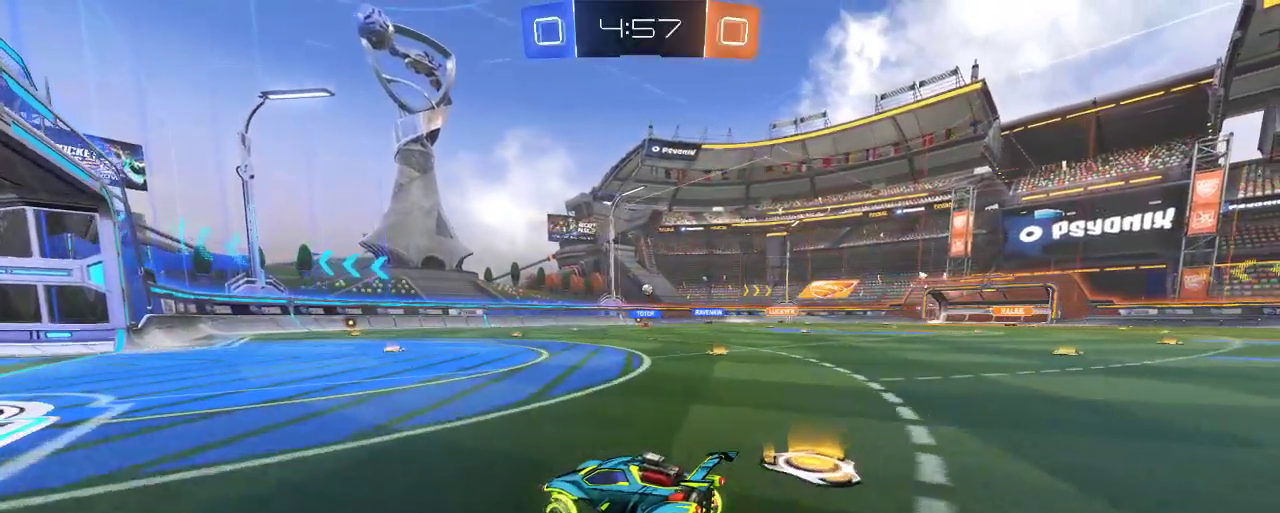
{"buttons": ["R2"], "left_stick": "left", "right_stick": "center", "events": [[483, "left_stick", "left"]]}
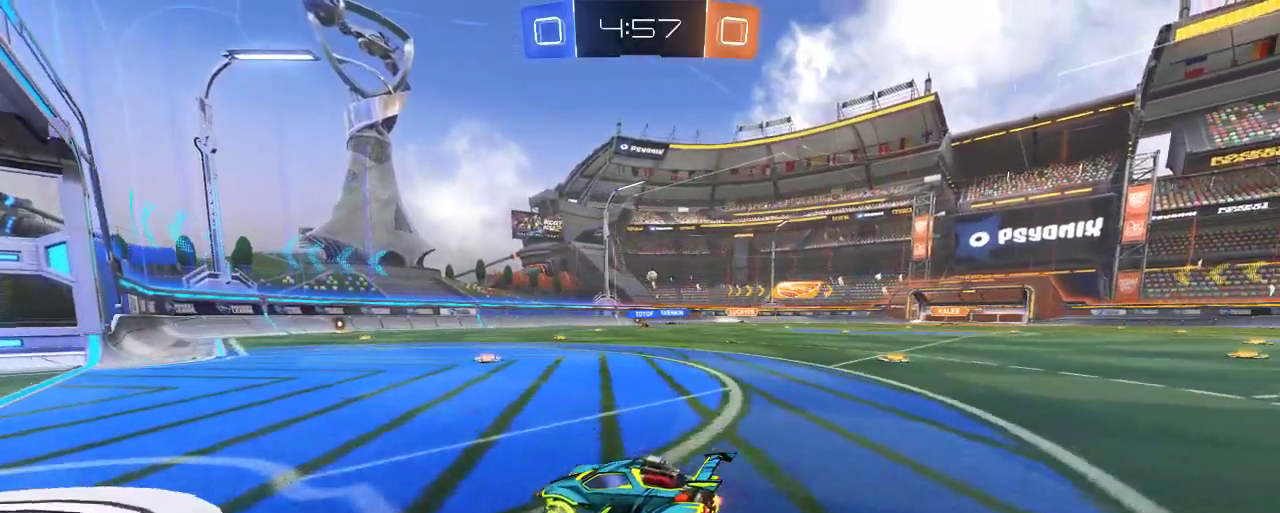
{"buttons": ["X", "R2"], "left_stick": "right", "right_stick": "center", "events": [[83, "left_stick", "center"], [283, "left_stick", "right"], [483, "X", "down"]]}
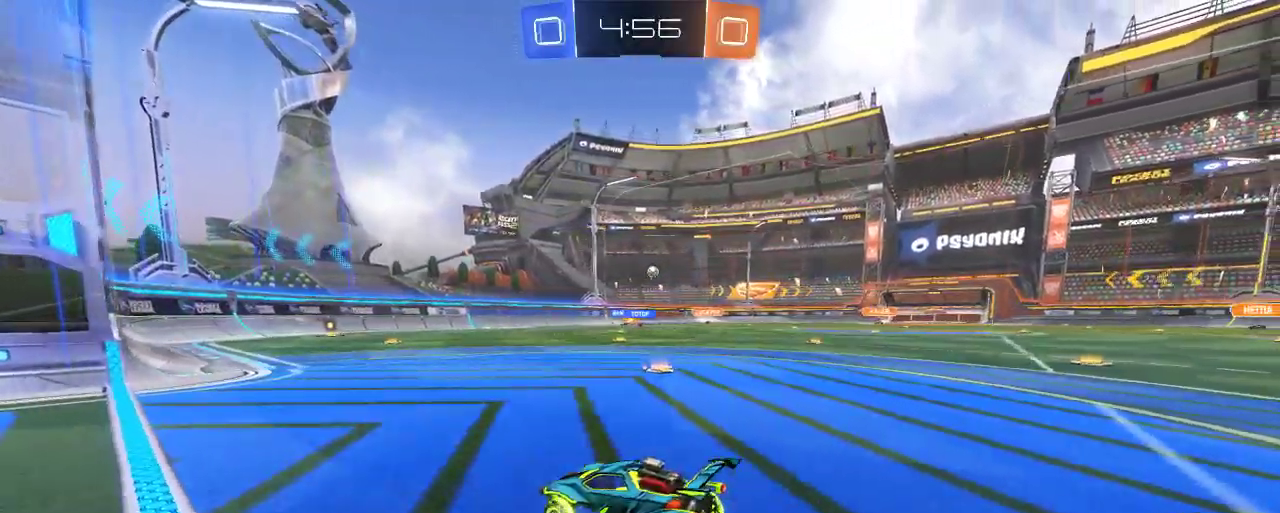
{"buttons": ["L2"], "left_stick": "center", "right_stick": "center", "events": [[183, "X", "up"], [317, "R2", "up"], [383, "L2", "down"], [483, "left_stick", "center"]]}
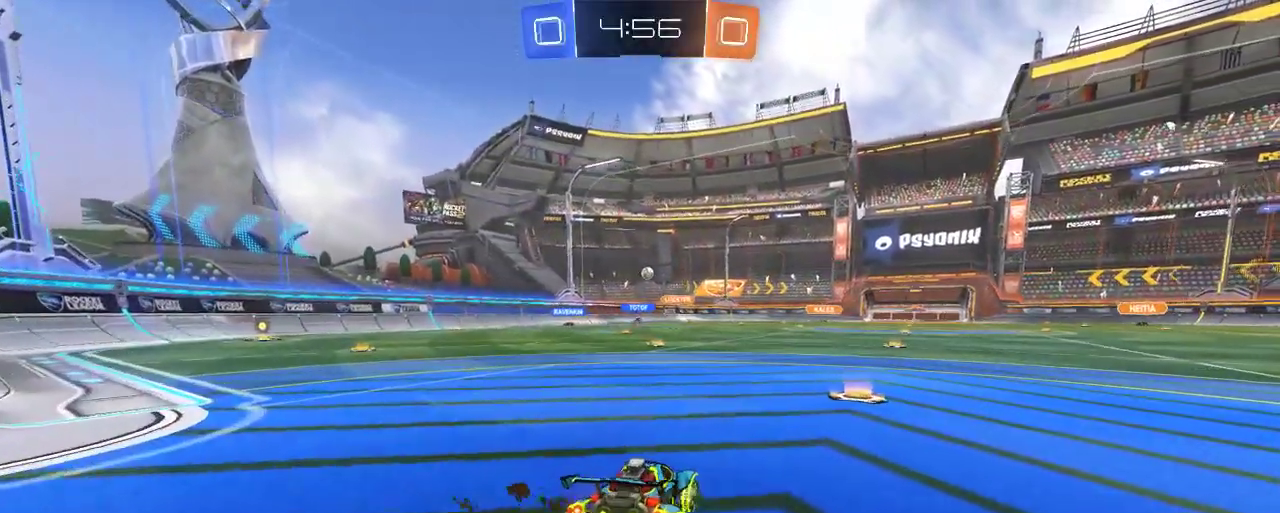
{"buttons": ["R2"], "left_stick": "left", "right_stick": "center", "events": [[117, "R2", "down"], [183, "L2", "up"], [317, "left_stick", "left"]]}
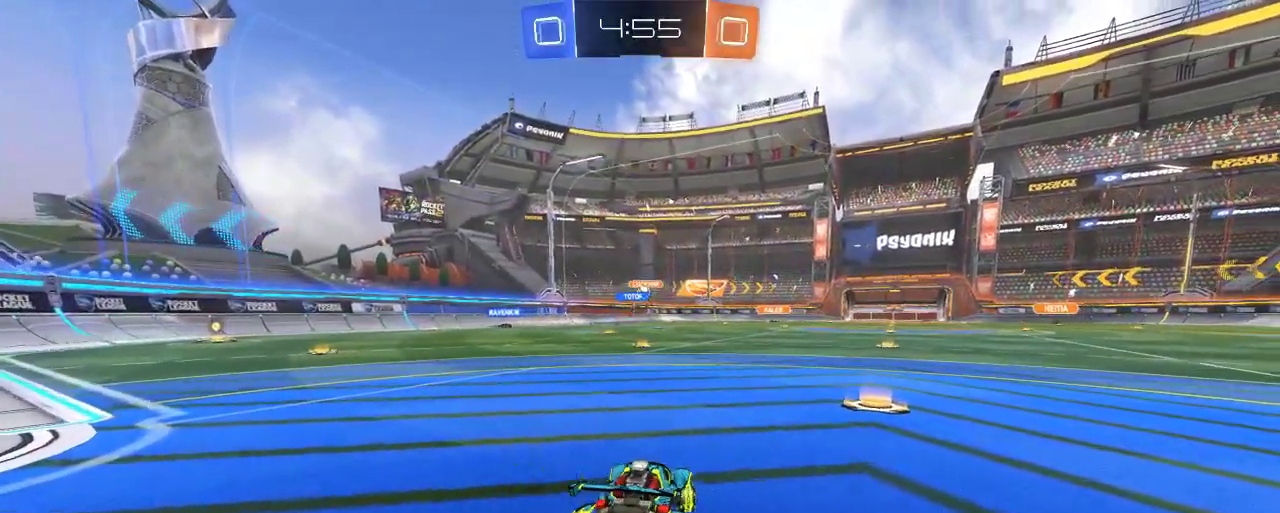
{"buttons": ["R2"], "left_stick": "right", "right_stick": "center", "events": [[50, "L2", "down"], [117, "left_stick", "center"], [250, "L2", "up"], [483, "left_stick", "right"]]}
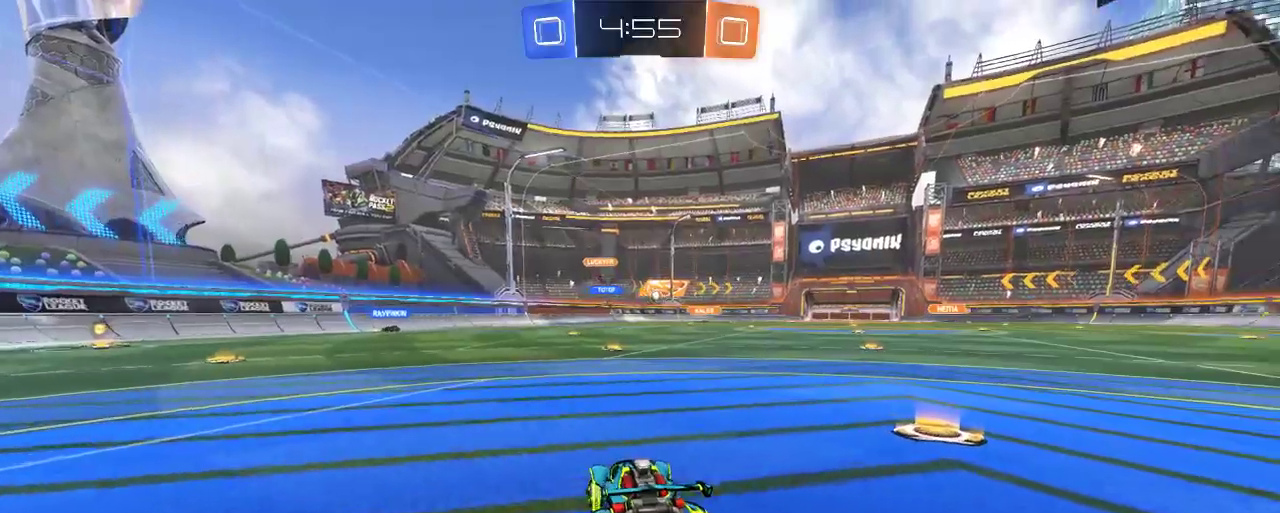
{"buttons": ["R2"], "left_stick": "center", "right_stick": "center", "events": [[483, "left_stick", "center"]]}
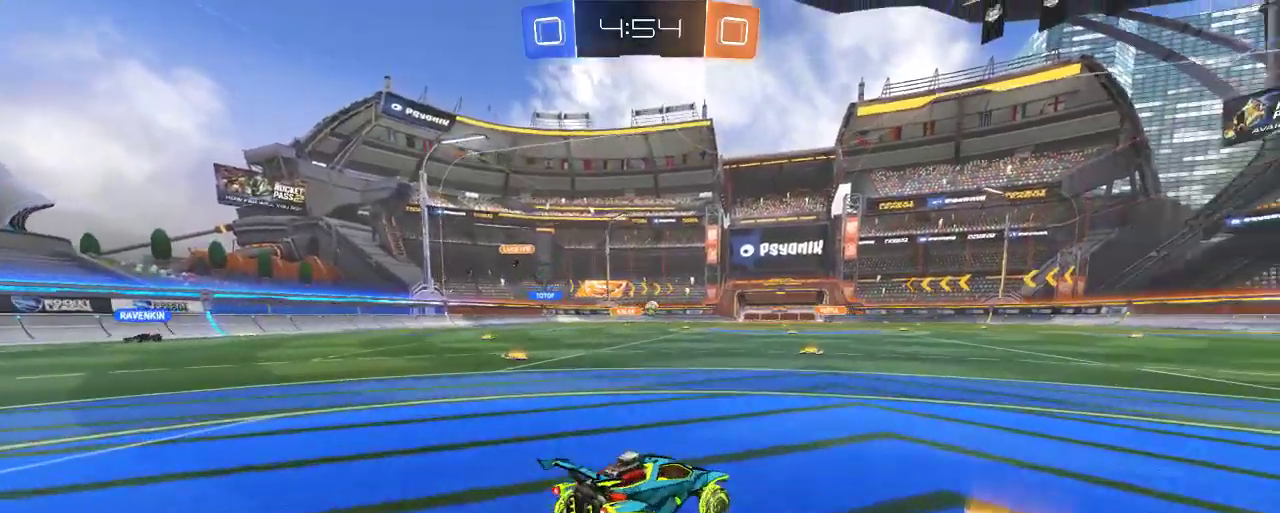
{"buttons": ["L2"], "left_stick": "center", "right_stick": "center", "events": [[50, "left_stick", "left"], [217, "L2", "down"], [217, "left_stick", "up-left"], [317, "R2", "up"], [317, "left_stick", "center"]]}
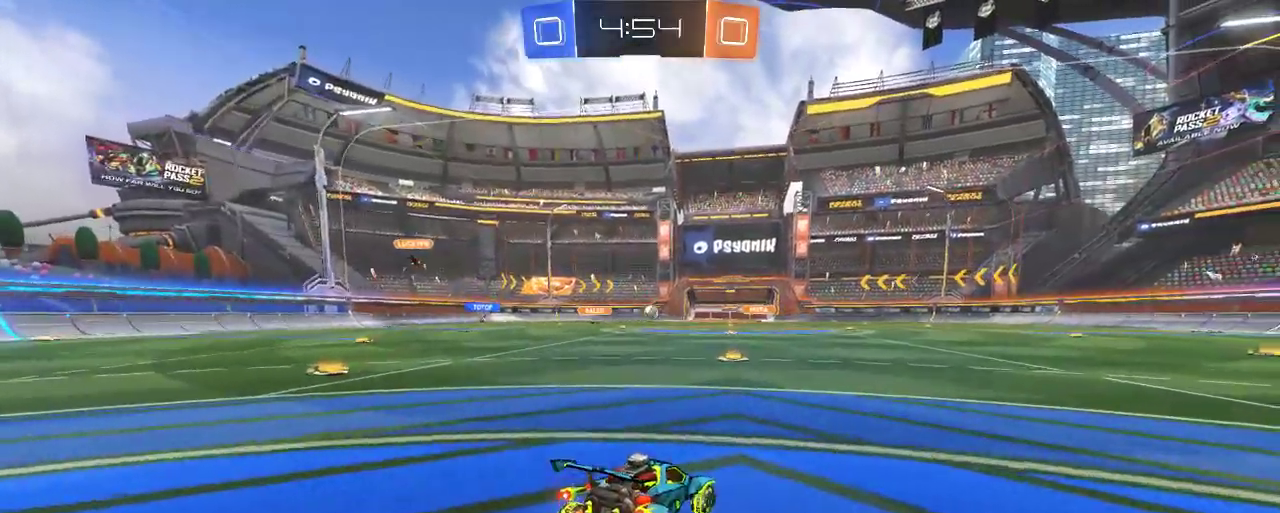
{"buttons": ["L2"], "left_stick": "down-right", "right_stick": "center", "events": [[217, "left_stick", "down-right"]]}
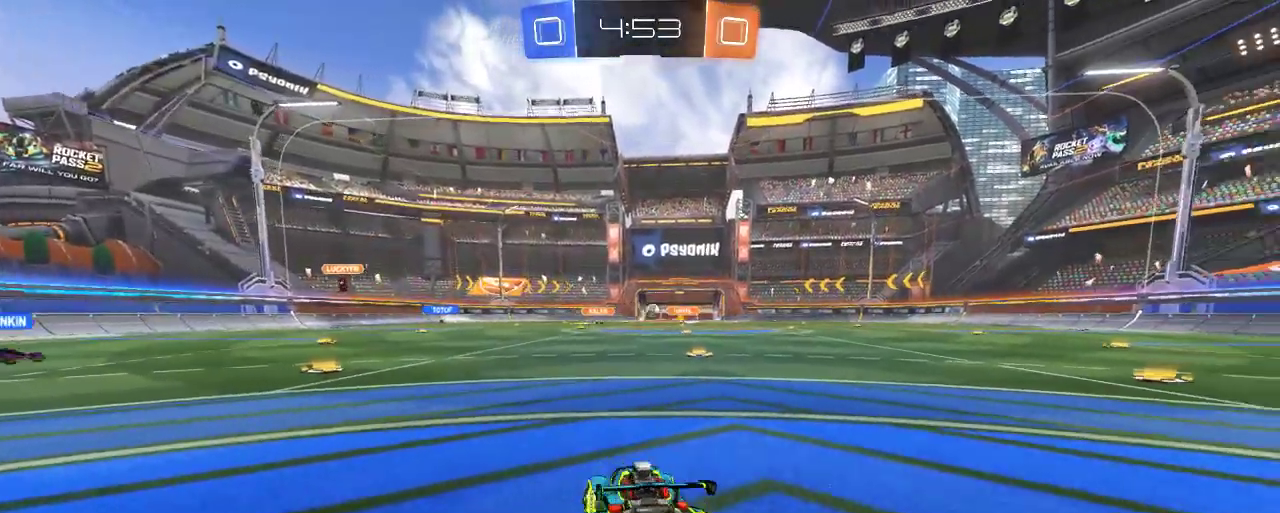
{"buttons": [], "left_stick": "center", "right_stick": "center", "events": [[50, "left_stick", "down"], [150, "left_stick", "down-left"], [450, "left_stick", "center"], [483, "L2", "up"]]}
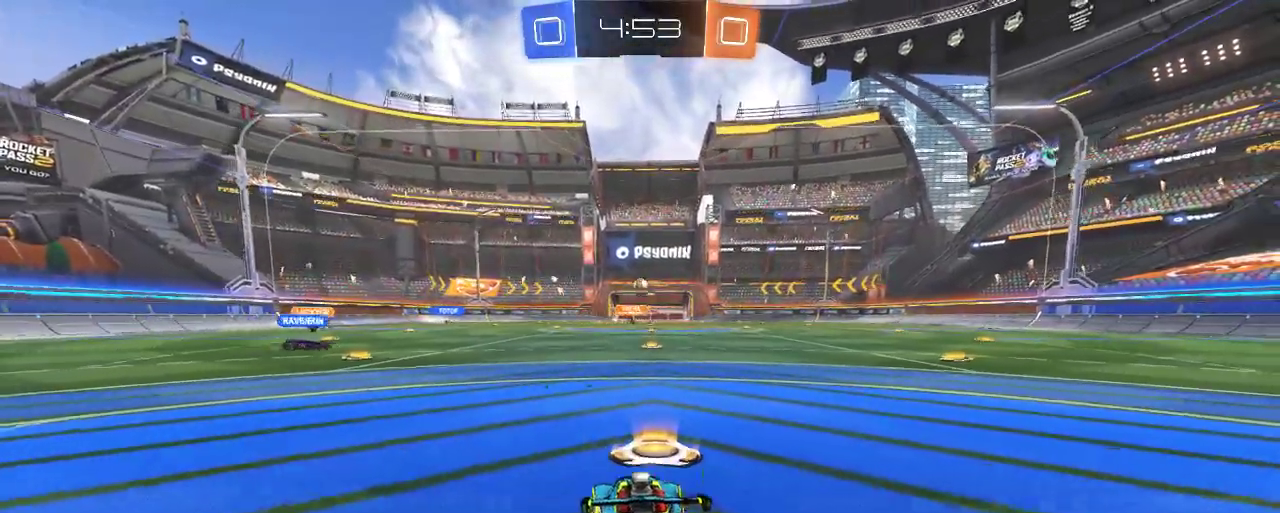
{"buttons": ["L2"], "left_stick": "down", "right_stick": "center", "events": [[217, "left_stick", "right"], [250, "R2", "down"], [317, "L2", "down"], [317, "R2", "up"], [367, "left_stick", "down"]]}
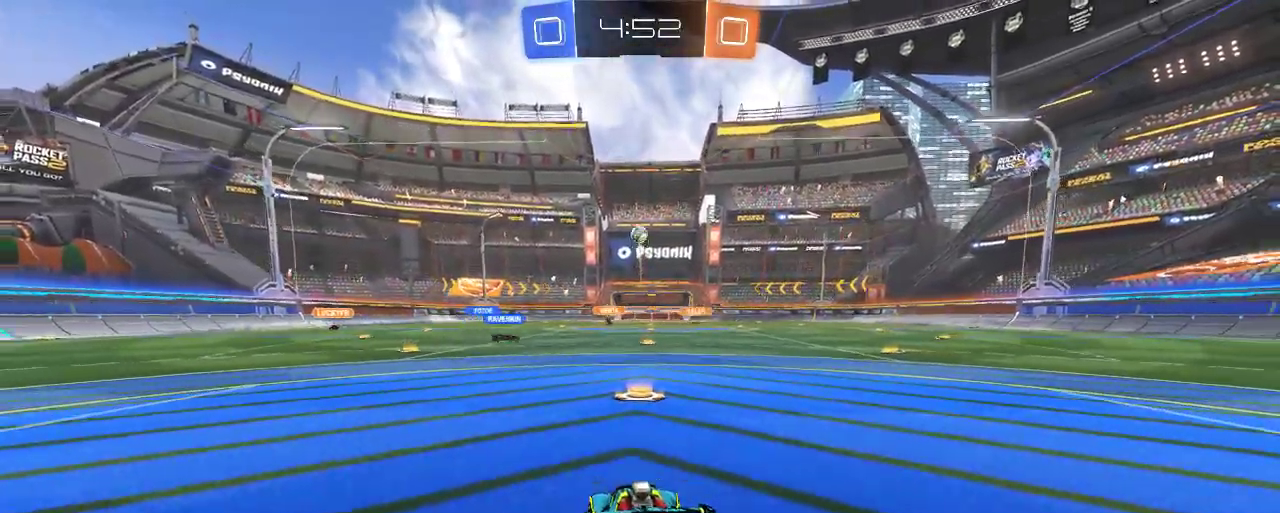
{"buttons": ["B"], "left_stick": "center", "right_stick": "center", "events": [[50, "A", "down"], [83, "L2", "up"], [217, "A", "up"], [317, "left_stick", "center"], [350, "B", "down"]]}
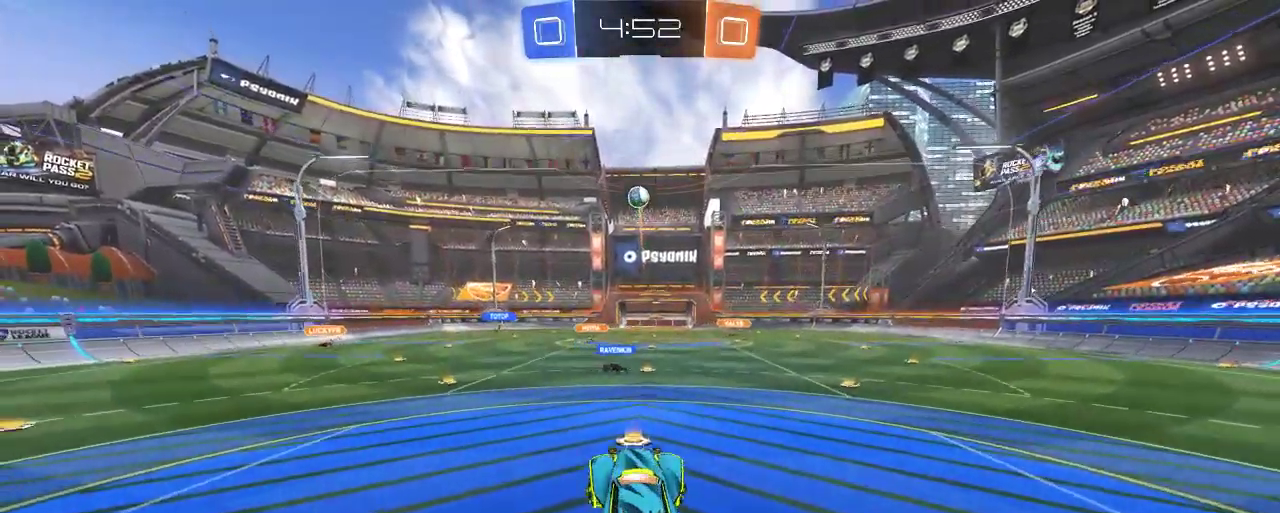
{"buttons": ["B"], "left_stick": "left", "right_stick": "center", "events": [[83, "left_stick", "up-left"], [250, "left_stick", "center"], [450, "left_stick", "left"]]}
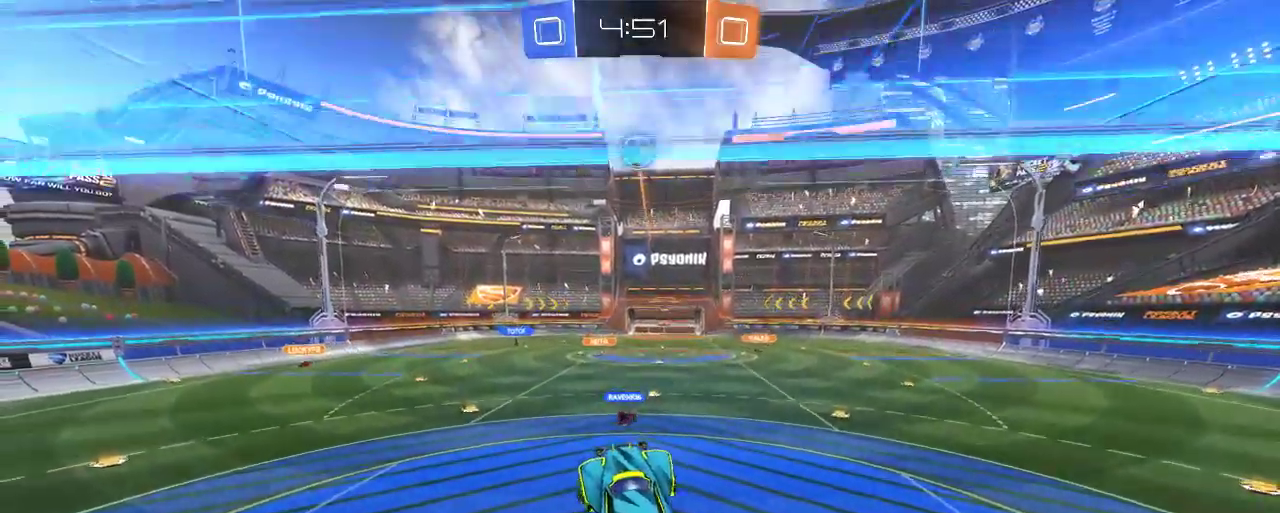
{"buttons": ["B"], "left_stick": "right", "right_stick": "center", "events": [[83, "left_stick", "center"], [217, "left_stick", "right"]]}
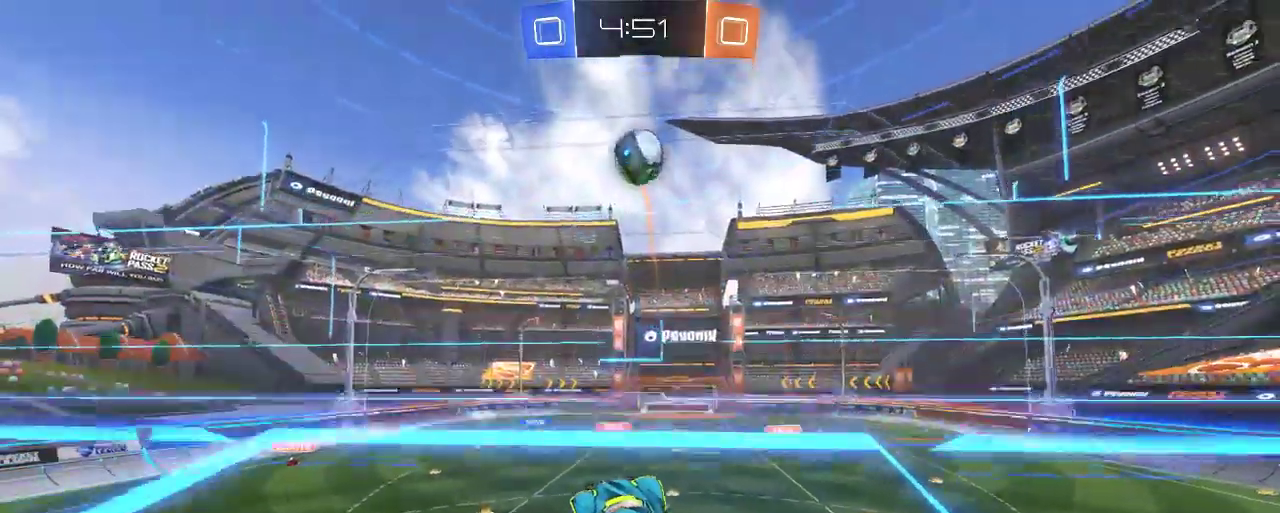
{"buttons": [], "left_stick": "down-left", "right_stick": "center", "events": [[150, "left_stick", "center"], [317, "left_stick", "down-left"], [483, "B", "up"]]}
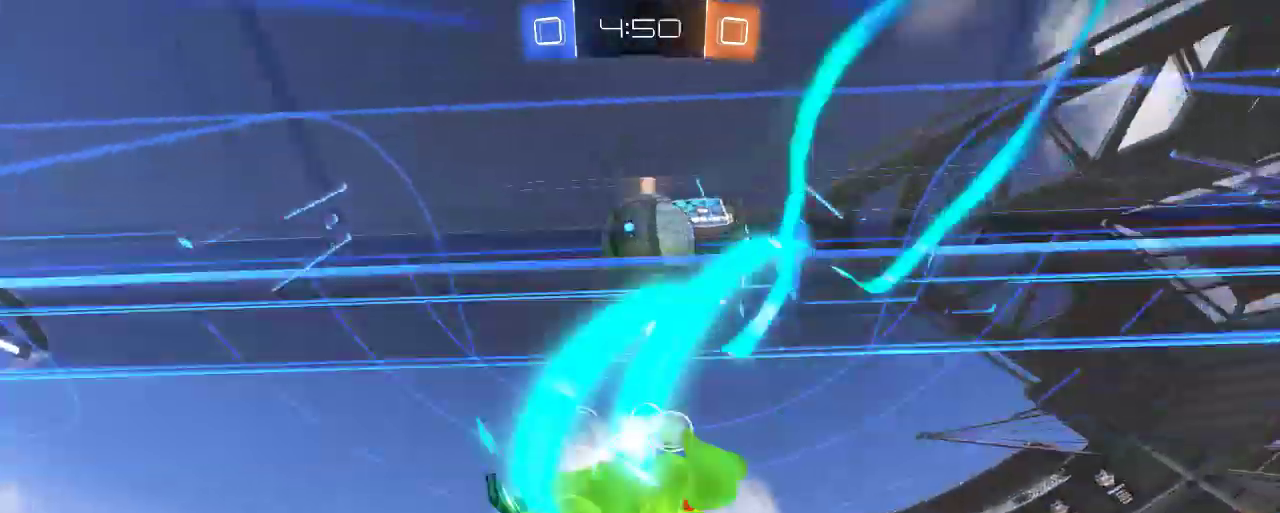
{"buttons": ["B"], "left_stick": "up", "right_stick": "center", "events": [[83, "left_stick", "center"], [283, "left_stick", "up"], [317, "B", "down"]]}